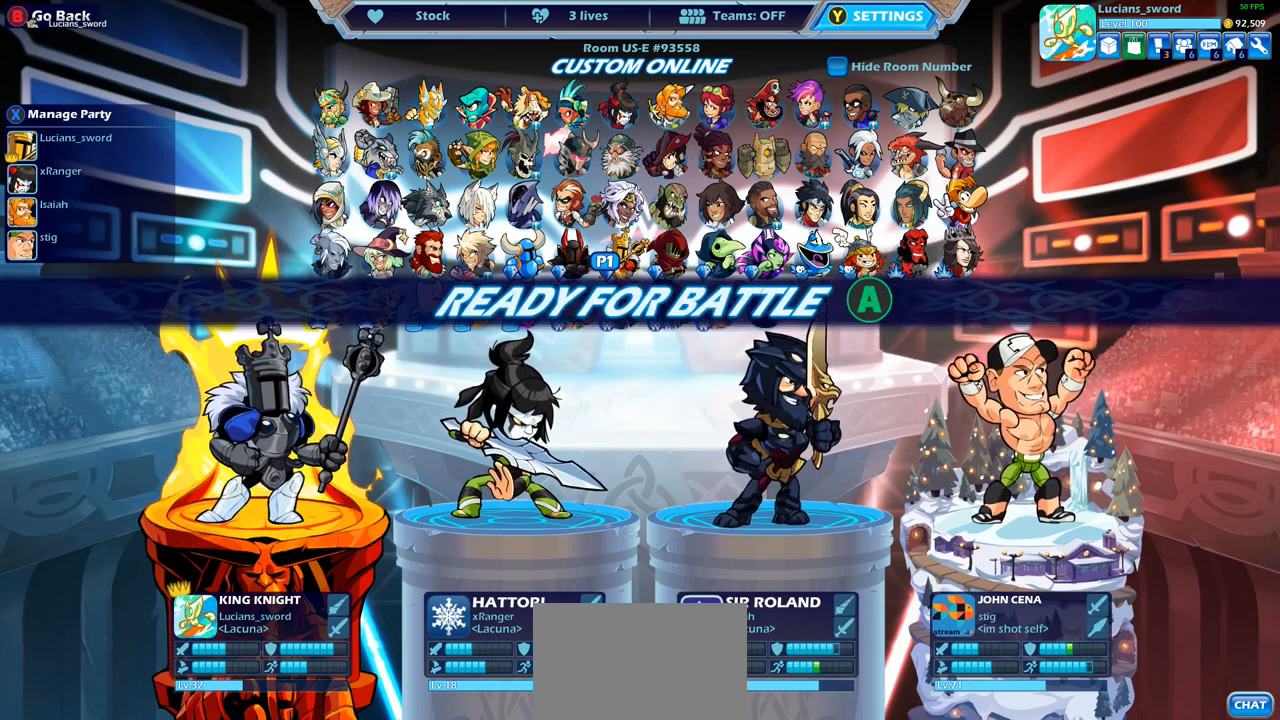
Gameplay with a controller (PlayStation layout); each line is a JSON object with the inputs held at the frame after it. "events" lists button and stick changes between this image and that frame as [ms after this image, input, new state], when the widget could be followed in between.
{"buttons": [], "left_stick": "center", "right_stick": "center", "events": [[150, "CIRCLE", "down"], [233, "CIRCLE", "up"]]}
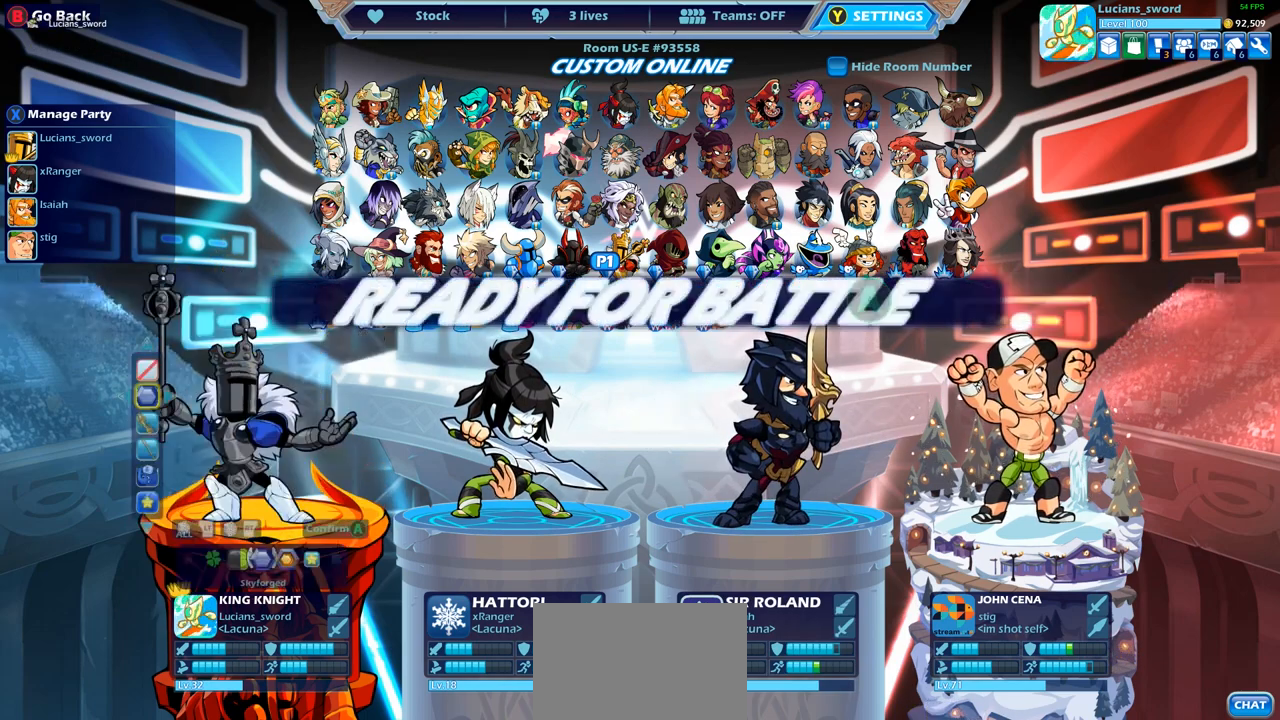
{"buttons": [], "left_stick": "center", "right_stick": "center", "events": [[383, "DPAD_UP", "down"], [483, "DPAD_UP", "up"]]}
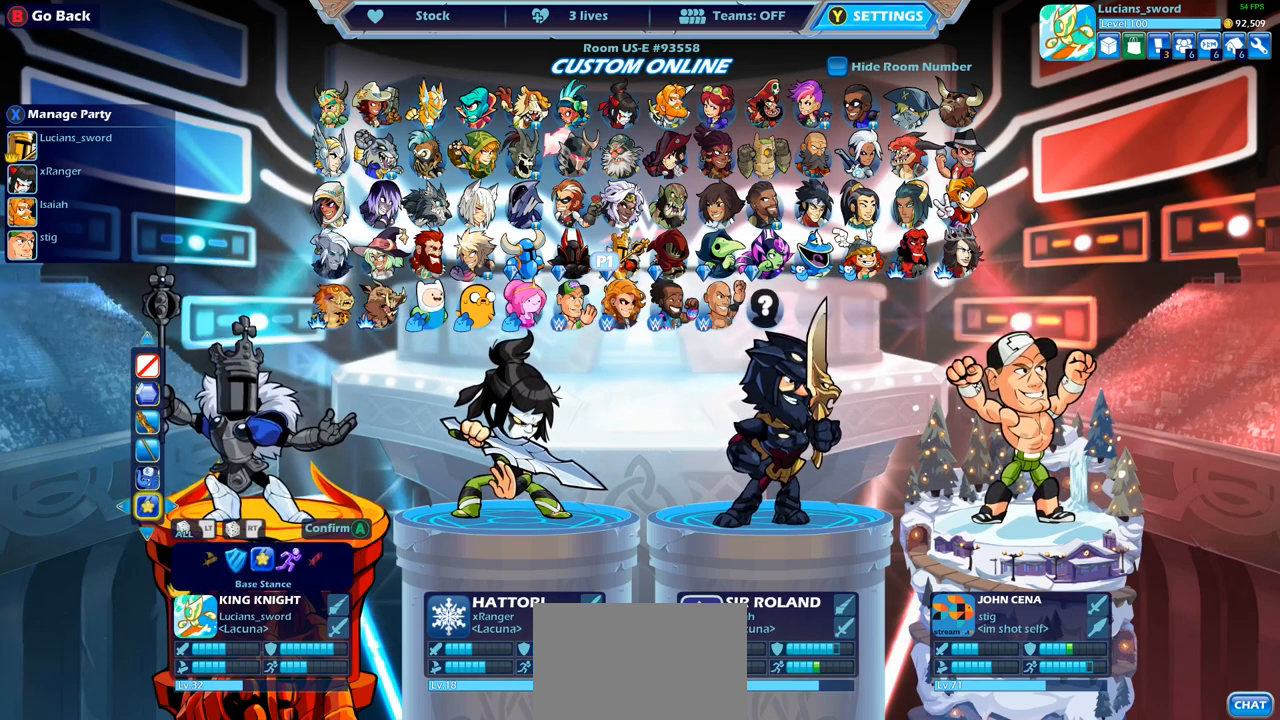
{"buttons": ["DPAD_RIGHT"], "left_stick": "center", "right_stick": "center", "events": [[450, "DPAD_RIGHT", "down"]]}
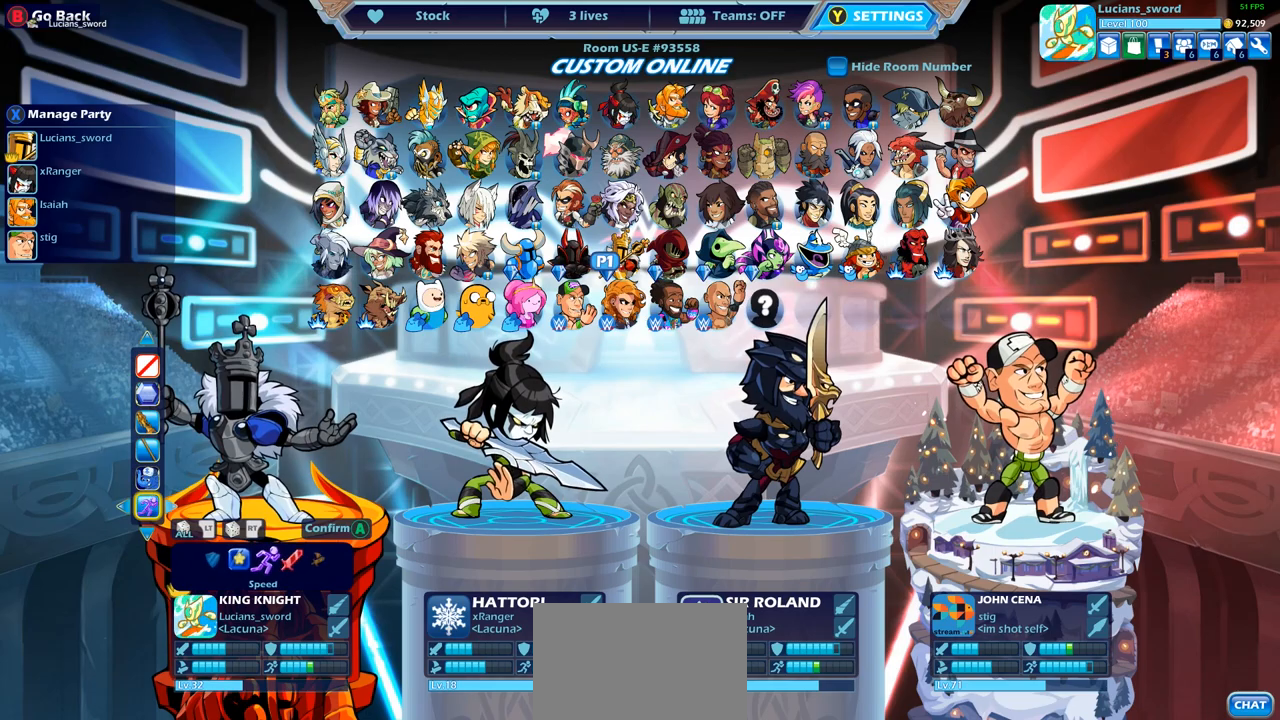
{"buttons": [], "left_stick": "center", "right_stick": "center", "events": [[50, "DPAD_RIGHT", "up"], [150, "CROSS", "down"], [233, "CROSS", "up"]]}
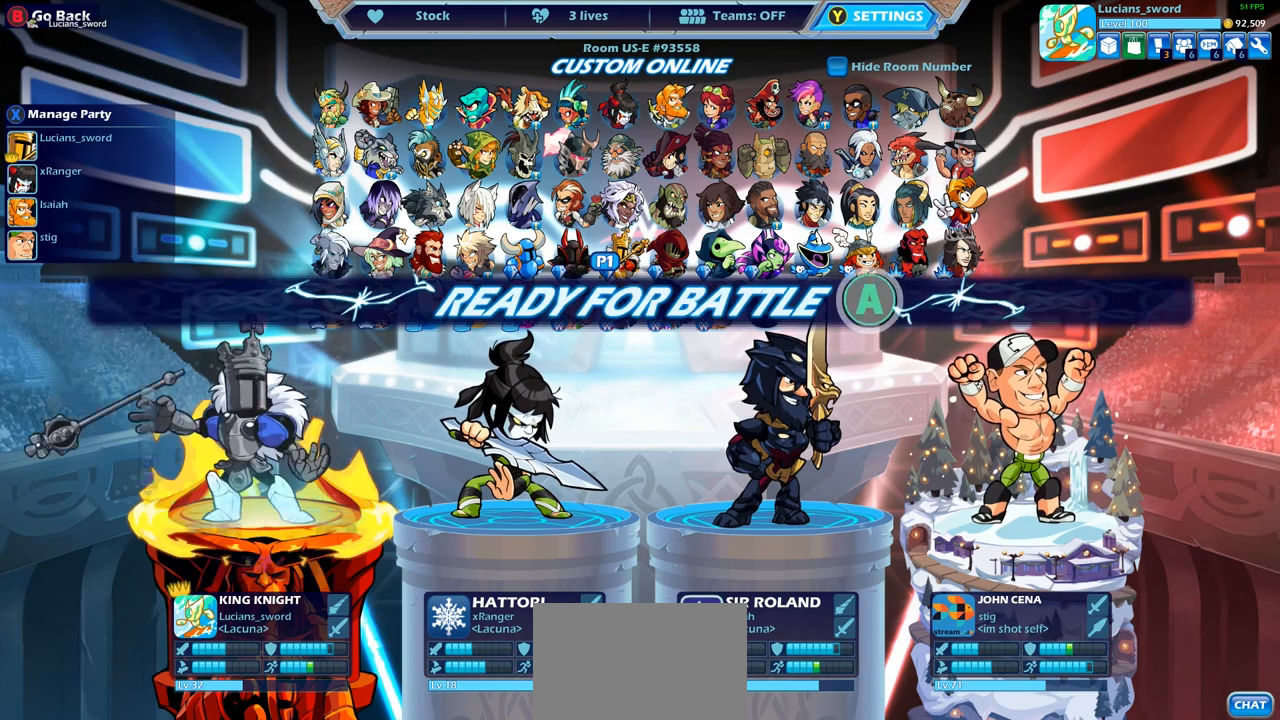
{"buttons": [], "left_stick": "center", "right_stick": "center", "events": []}
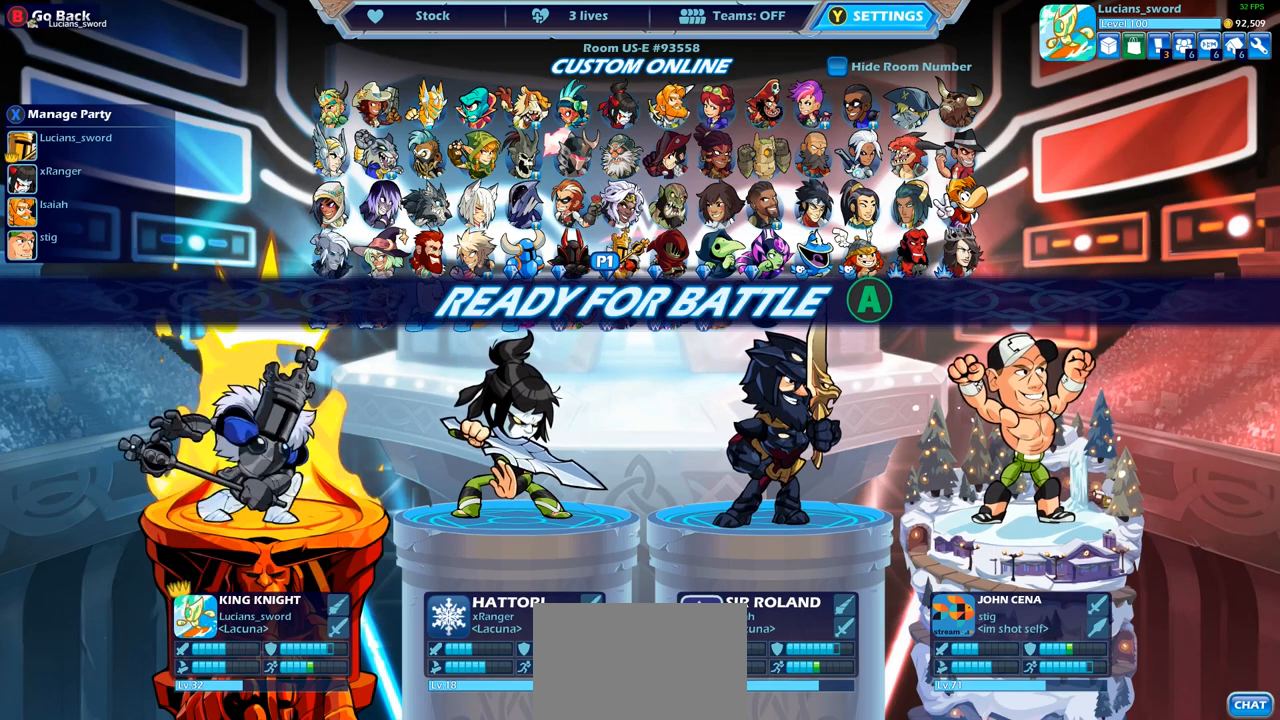
{"buttons": [], "left_stick": "center", "right_stick": "center", "events": []}
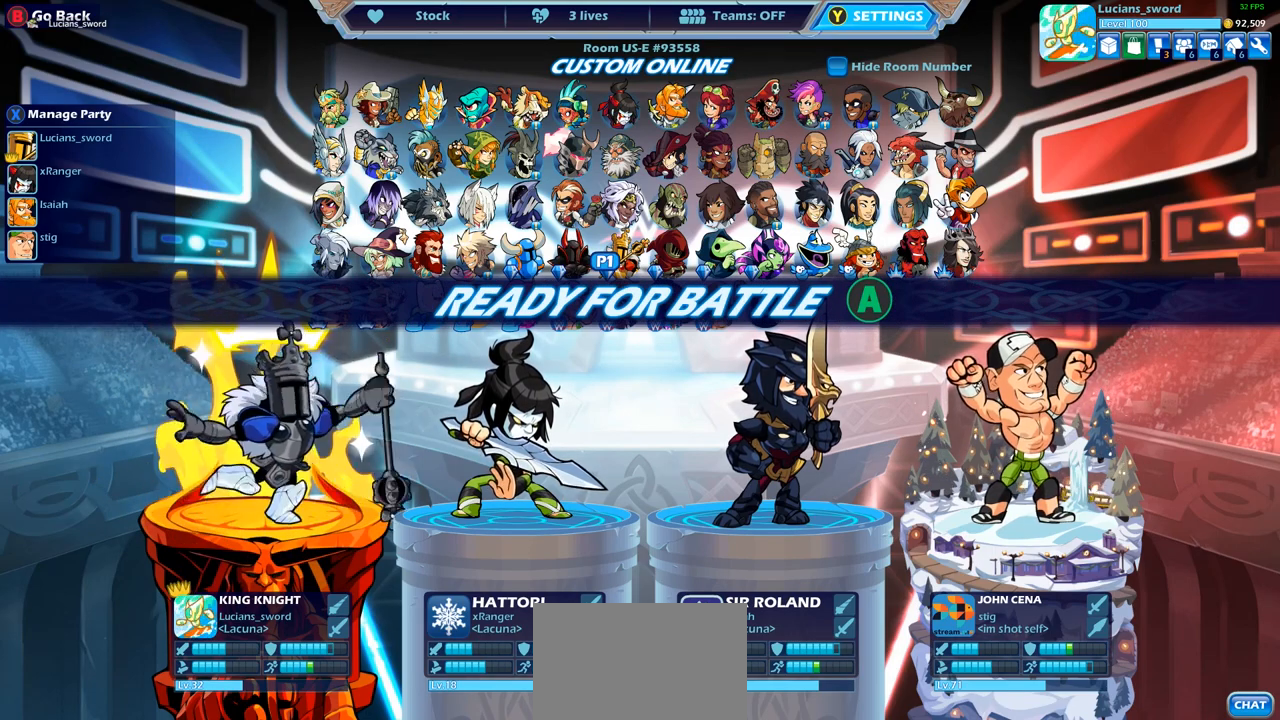
{"buttons": [], "left_stick": "center", "right_stick": "center", "events": []}
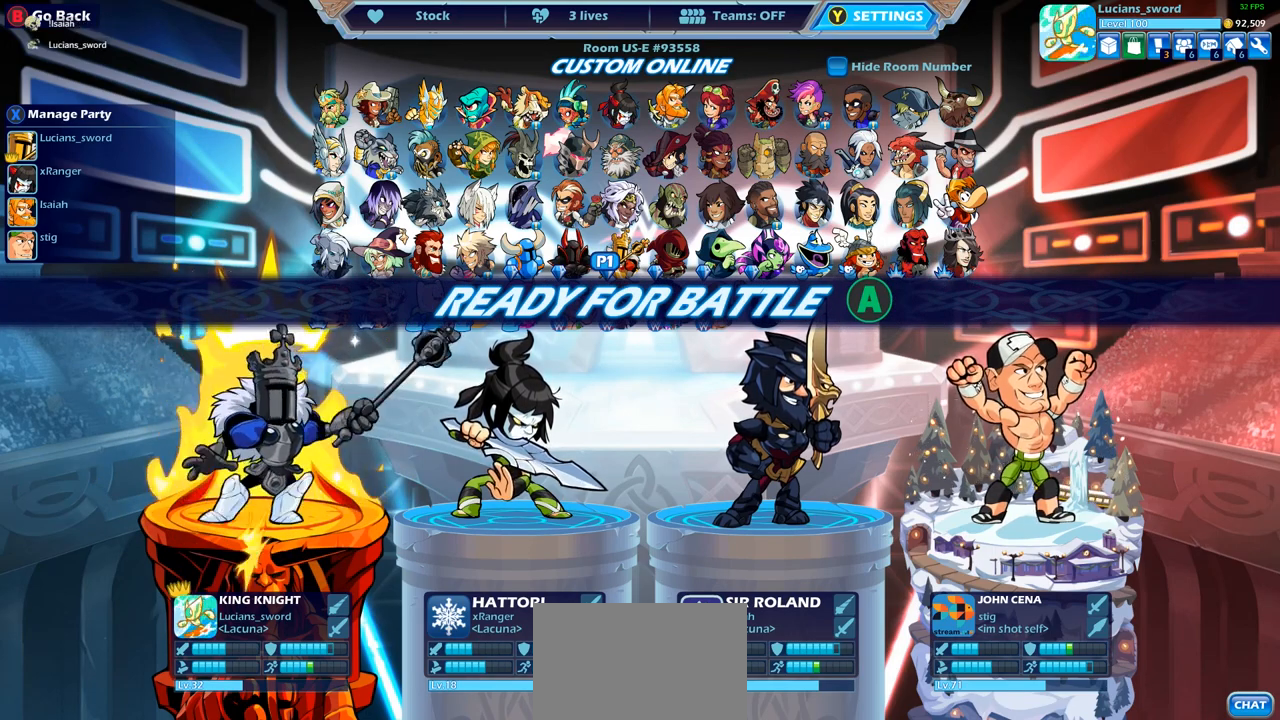
{"buttons": [], "left_stick": "center", "right_stick": "center", "events": [[83, "CROSS", "down"], [217, "CROSS", "up"]]}
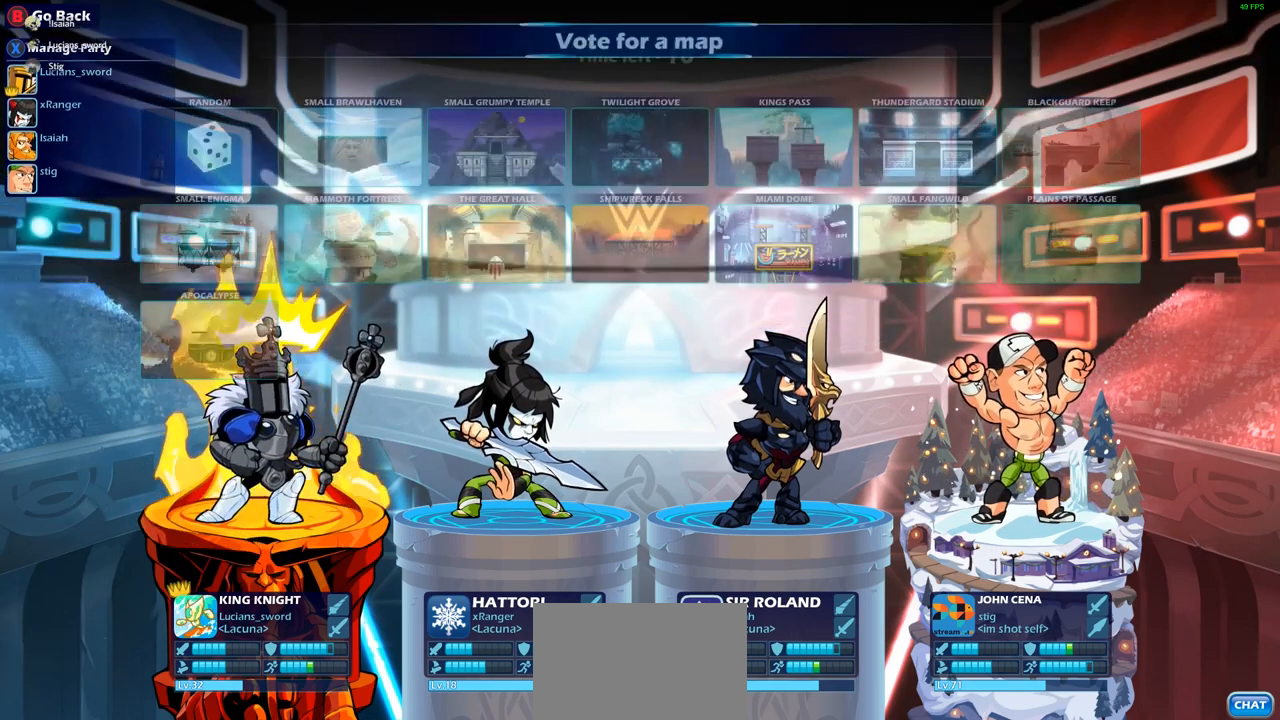
{"buttons": ["CROSS"], "left_stick": "center", "right_stick": "center", "events": [[333, "CROSS", "down"], [400, "CROSS", "up"], [500, "CROSS", "down"]]}
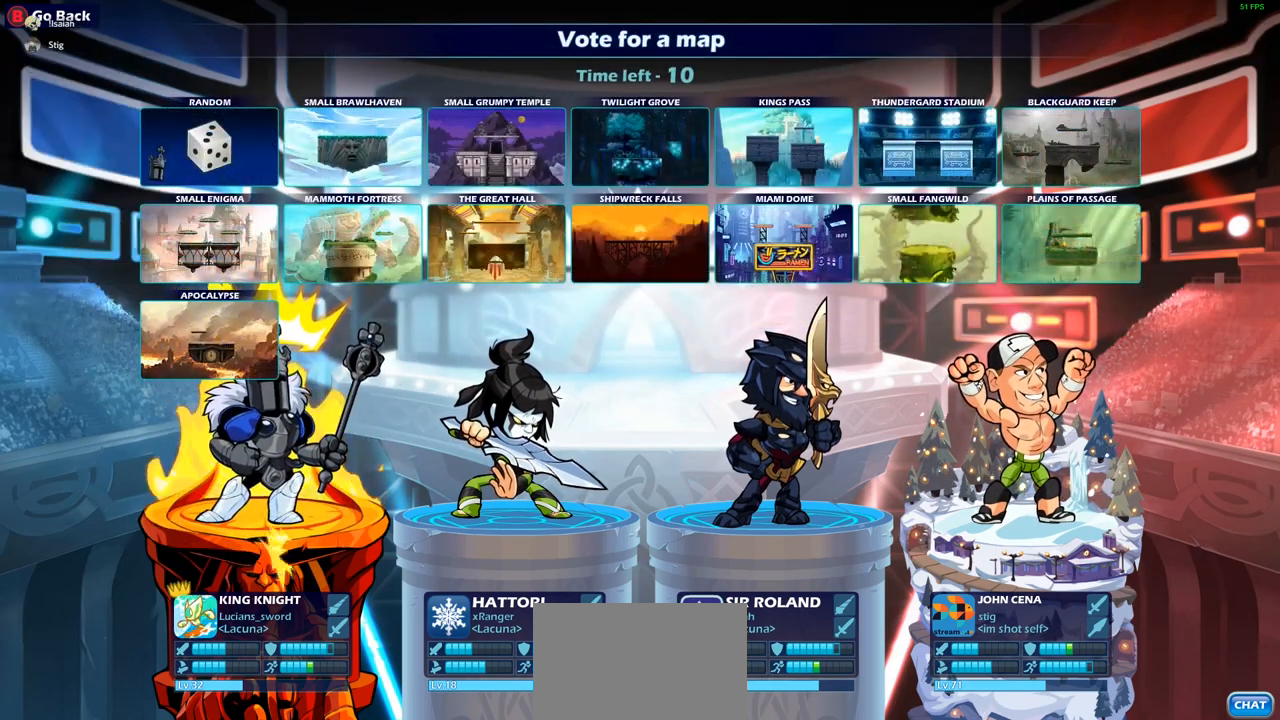
{"buttons": [], "left_stick": "center", "right_stick": "center", "events": [[50, "CROSS", "up"], [150, "CROSS", "down"], [217, "CROSS", "up"], [283, "CROSS", "down"], [317, "CROSS", "up"]]}